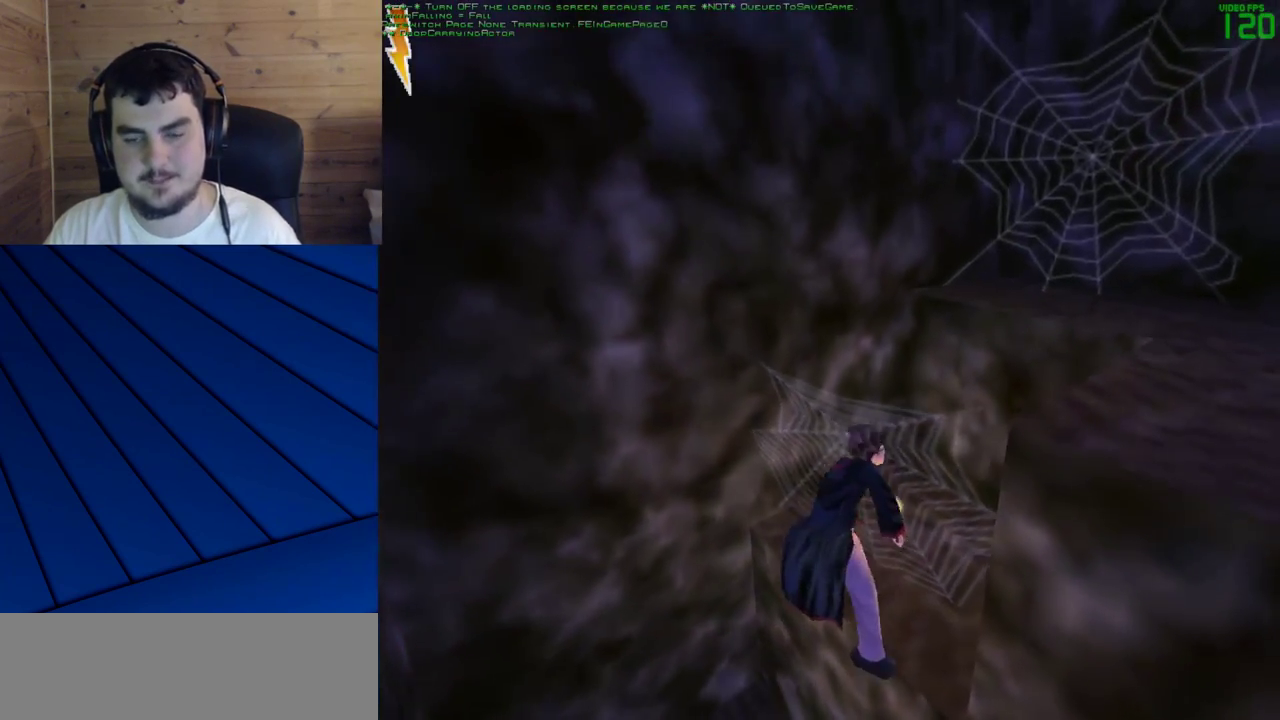
Gameplay with keyboard and mouse; each line is a JSON object with the keys and mouse buttons held at the frame after it. "events" lists presses ("down") and releases ("up") of "a", "d", "e", "f", "q", "s", "shift", "w", "mouse_left" and "mouse_right" between this image and that frame as [ms after this image, input, new state], when the widget could be followed in between. "mouse_left", "mouse_right" = the "left", "right" buttons of the "mouse" list. No other keys are recorded. Mouse movement is not recorded.
{"keys": ["s"], "mouse": [], "events": []}
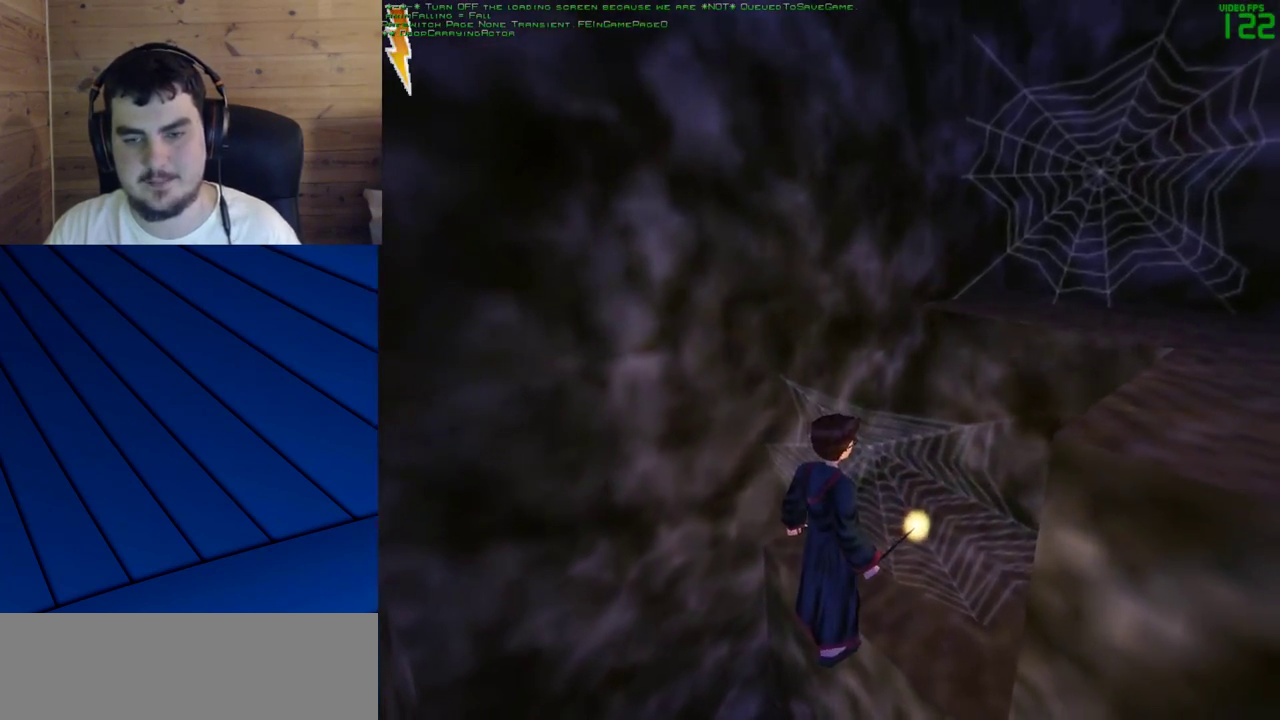
{"keys": ["a", "s"], "mouse": [], "events": [[450, "a", "down"]]}
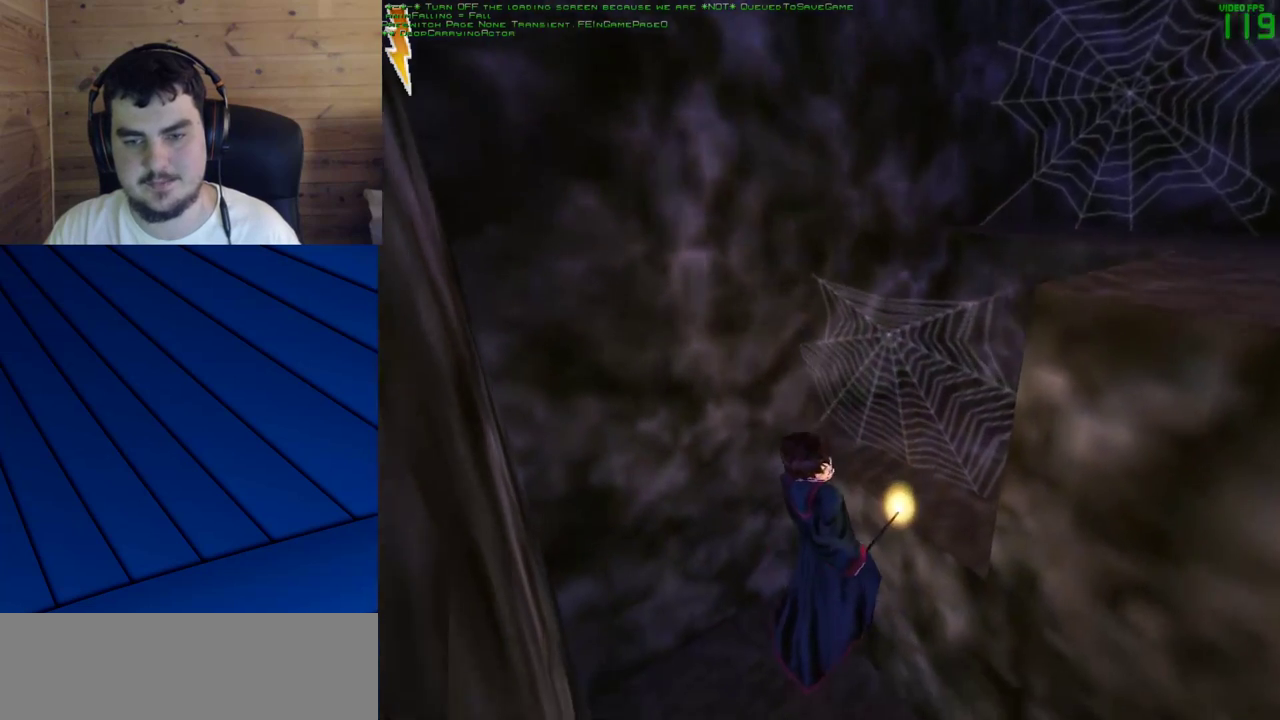
{"keys": [], "mouse": [], "events": [[183, "a", "up"], [183, "s", "up"]]}
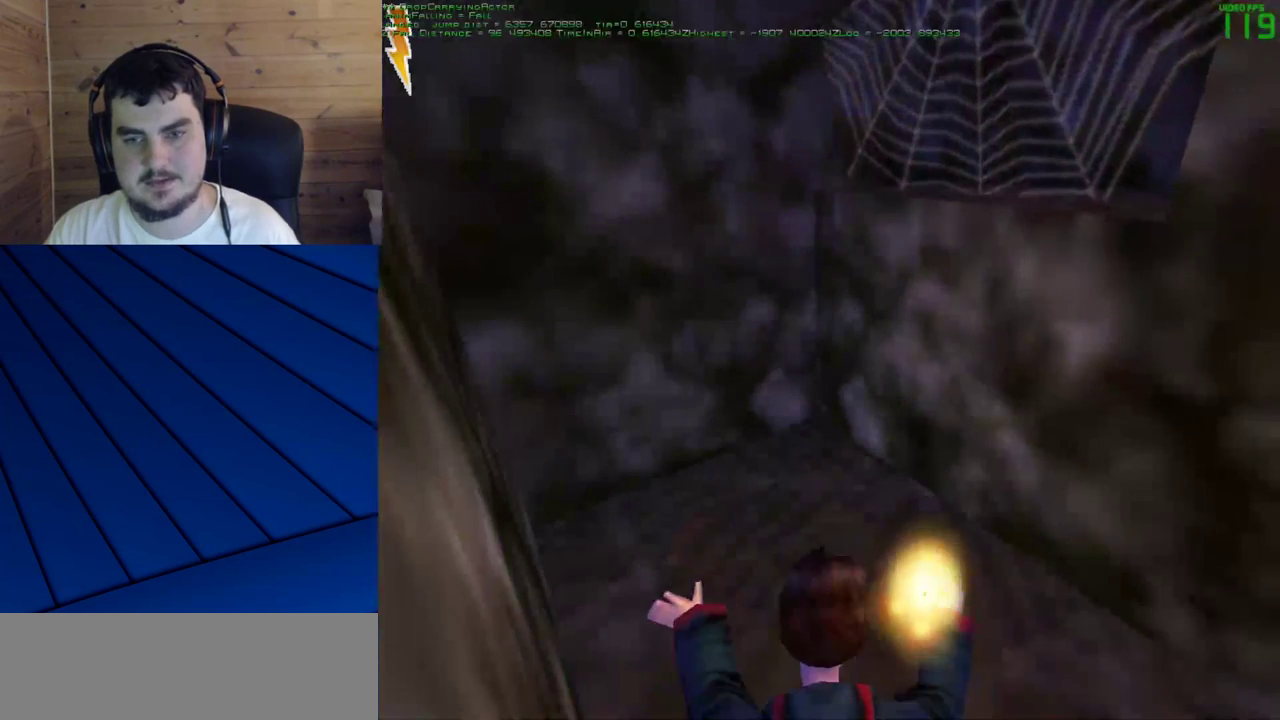
{"keys": ["w"], "mouse": ["right"], "events": [[17, "w", "down"], [383, "mouse_right", "down"]]}
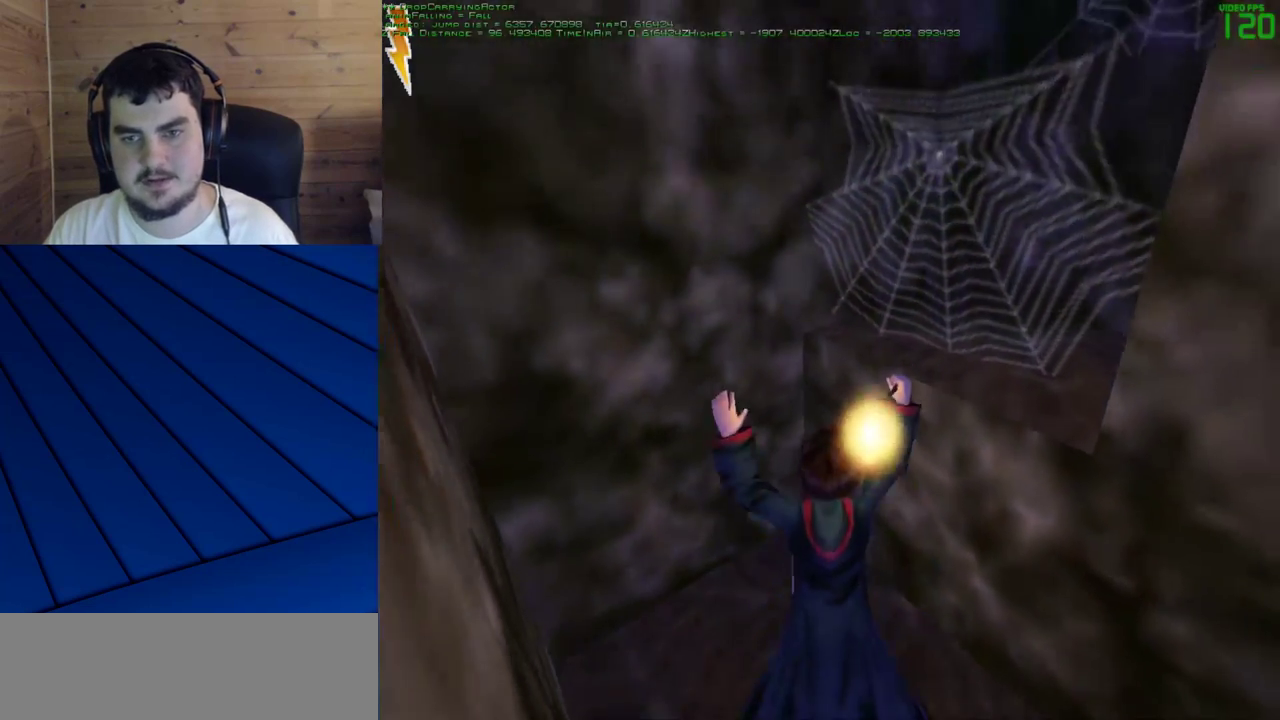
{"keys": [], "mouse": [], "events": [[117, "mouse_right", "up"], [350, "w", "up"]]}
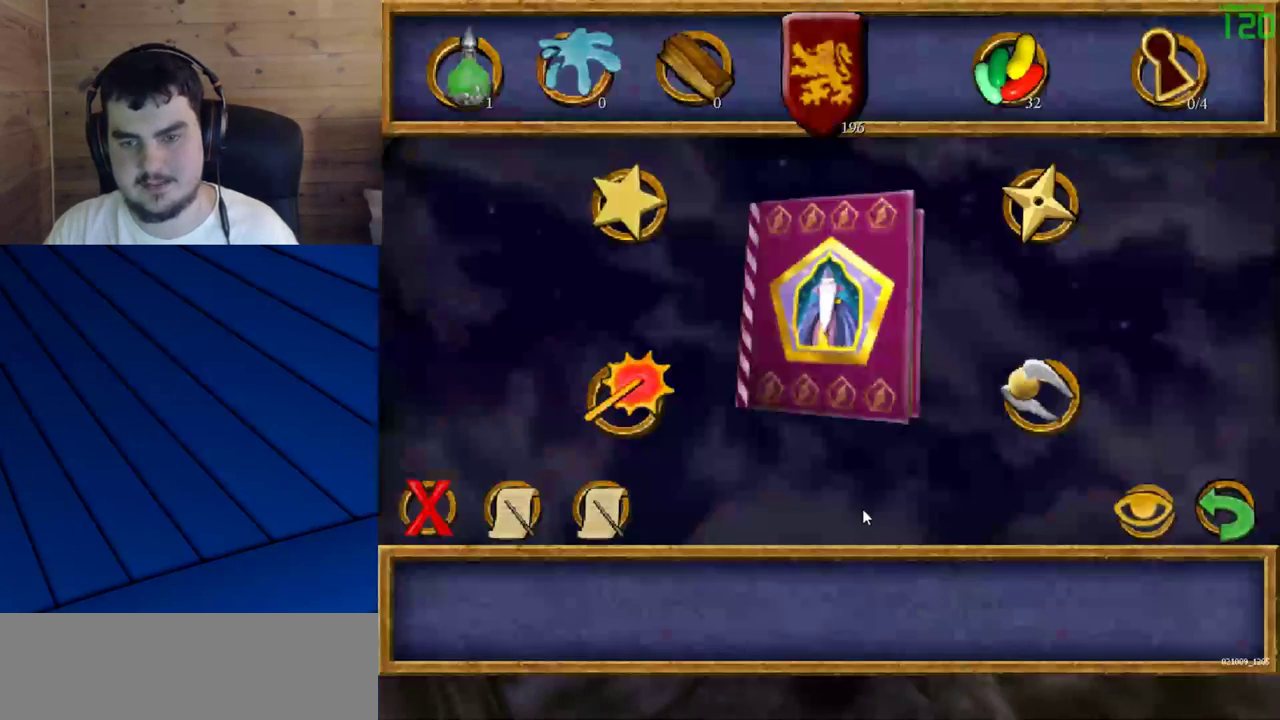
{"keys": [], "mouse": [], "events": []}
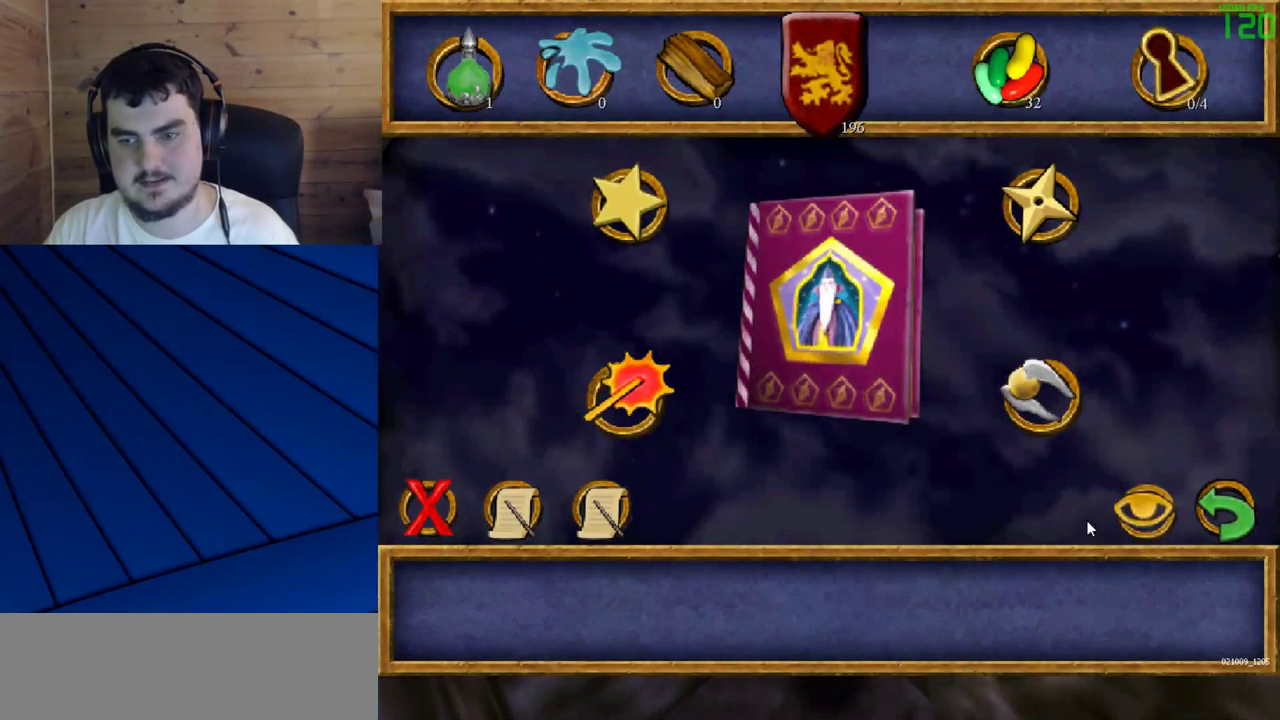
{"keys": [], "mouse": [], "events": []}
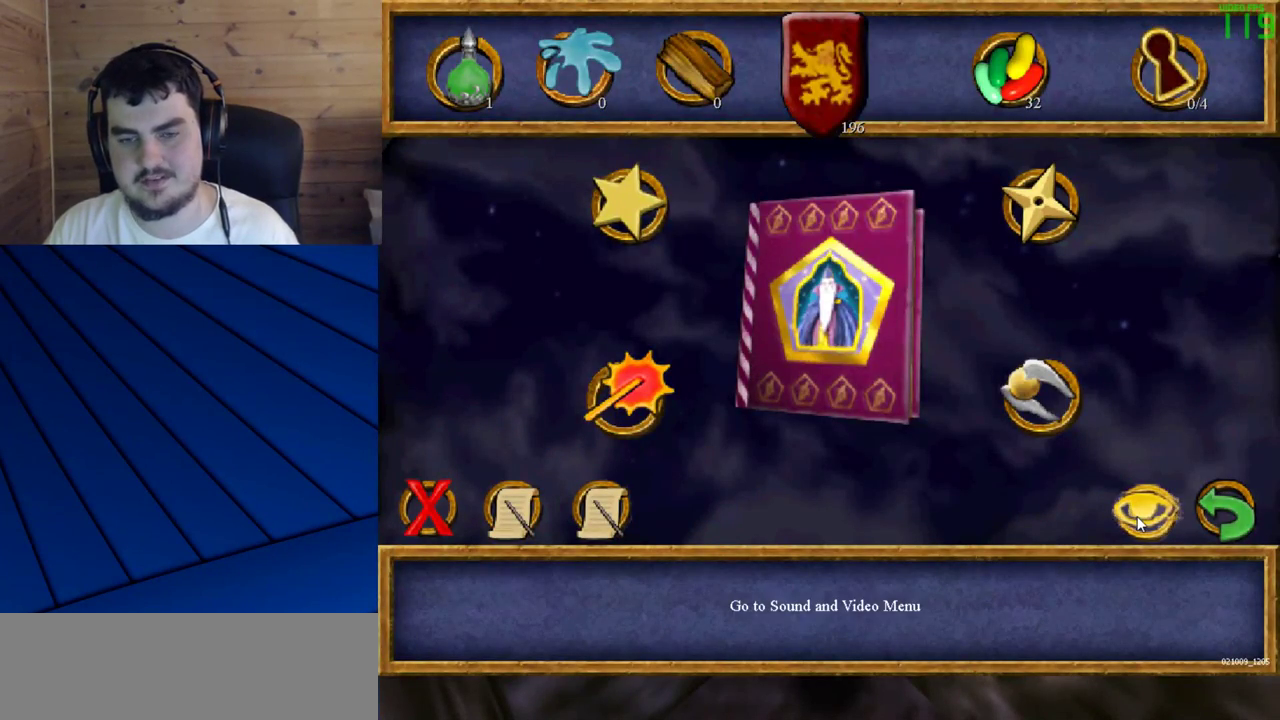
{"keys": [], "mouse": ["left"], "events": [[500, "mouse_left", "down"]]}
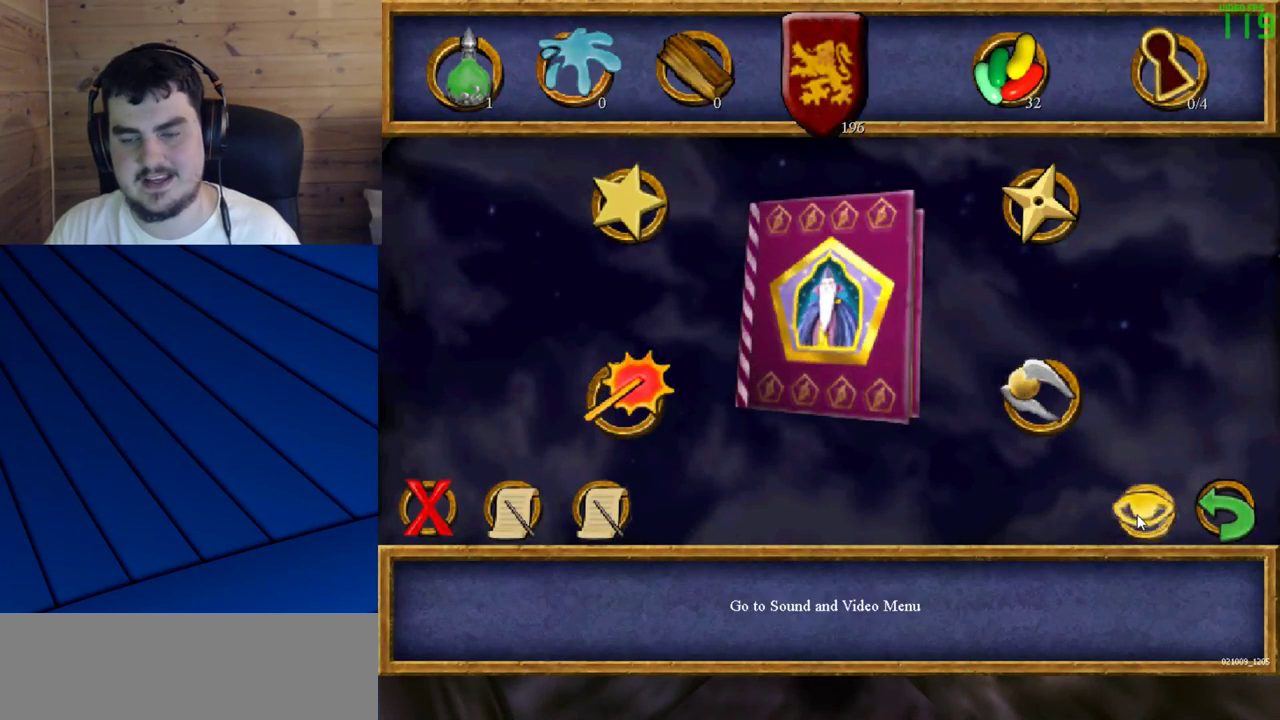
{"keys": [], "mouse": [], "events": [[50, "mouse_left", "up"]]}
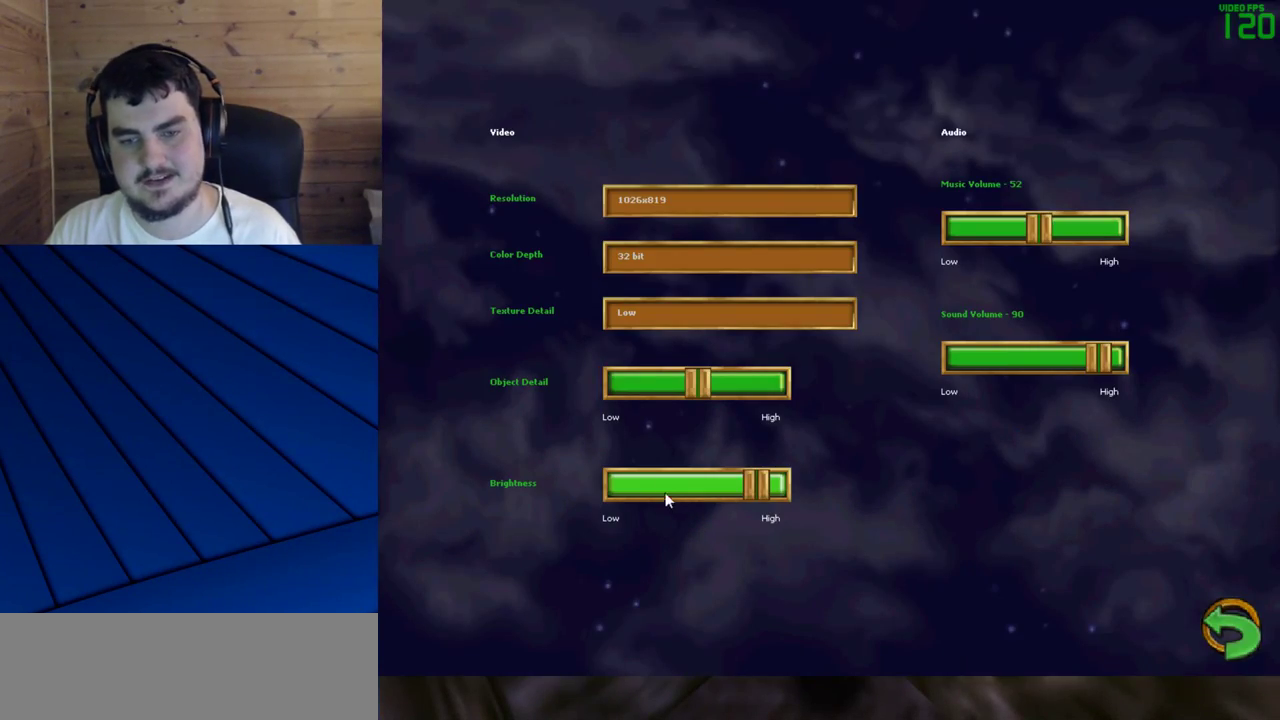
{"keys": [], "mouse": [], "events": []}
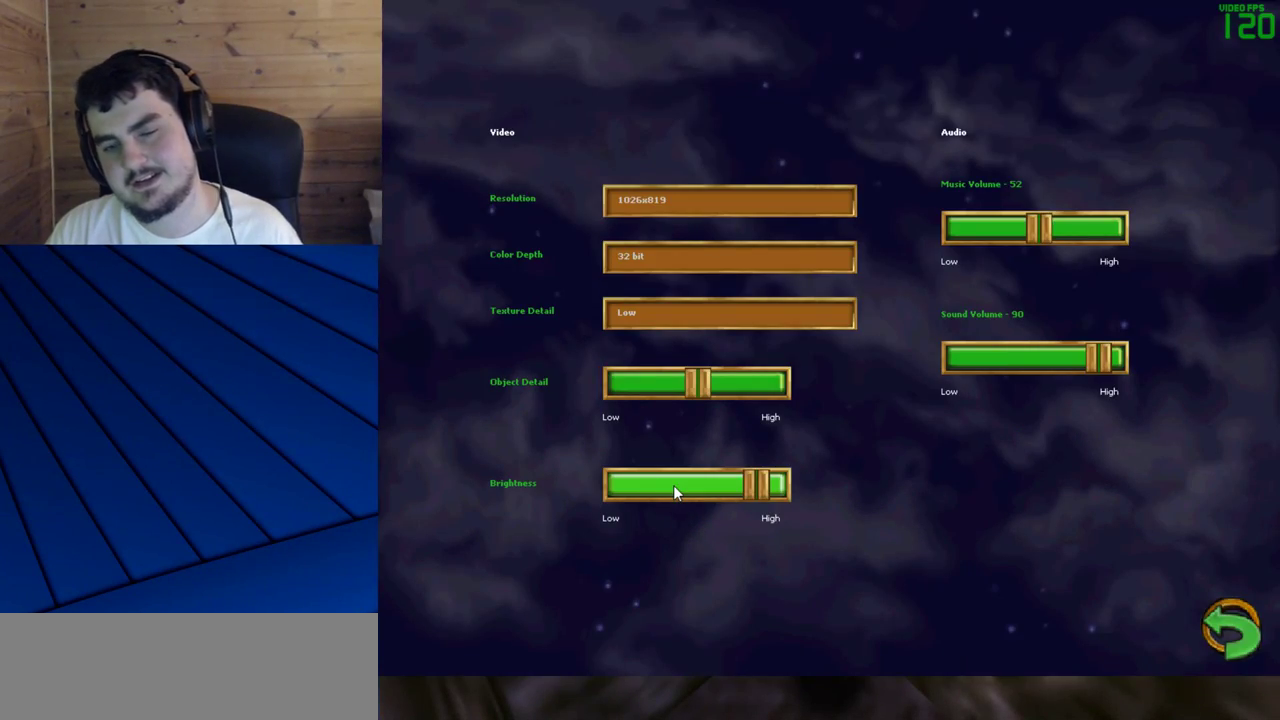
{"keys": [], "mouse": [], "events": []}
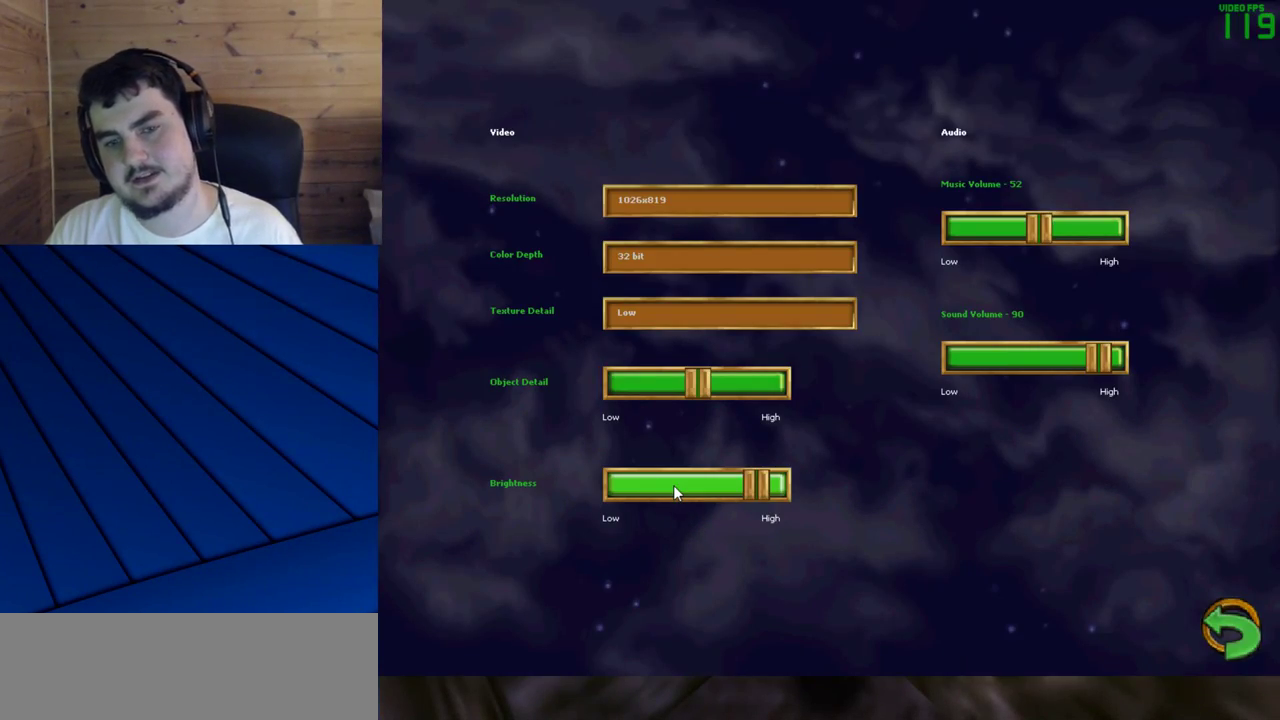
{"keys": [], "mouse": [], "events": []}
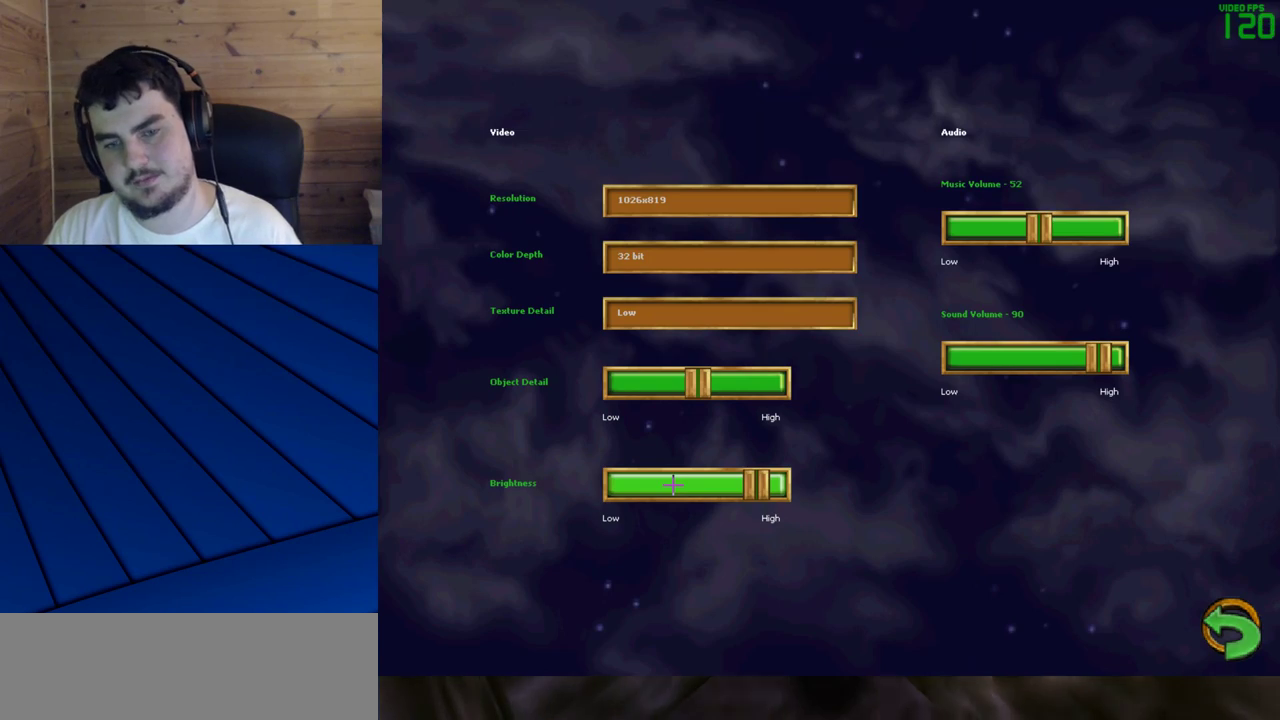
{"keys": [], "mouse": ["left"], "events": [[67, "mouse_left", "down"], [150, "mouse_left", "up"], [250, "mouse_left", "down"], [300, "mouse_left", "up"], [383, "mouse_left", "down"], [433, "mouse_left", "up"], [483, "mouse_left", "down"]]}
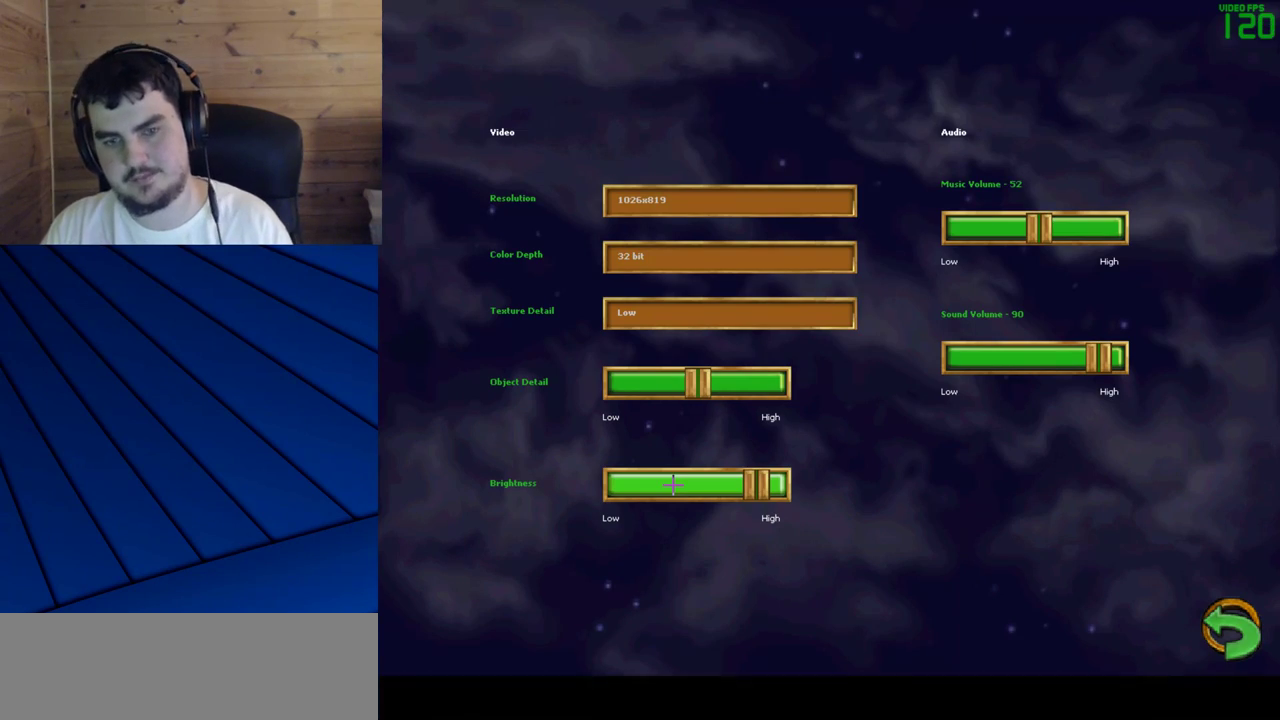
{"keys": [], "mouse": [], "events": [[83, "mouse_left", "up"], [167, "mouse_left", "down"], [217, "mouse_left", "up"], [317, "mouse_left", "down"], [367, "mouse_left", "up"], [450, "mouse_left", "down"], [500, "mouse_left", "up"]]}
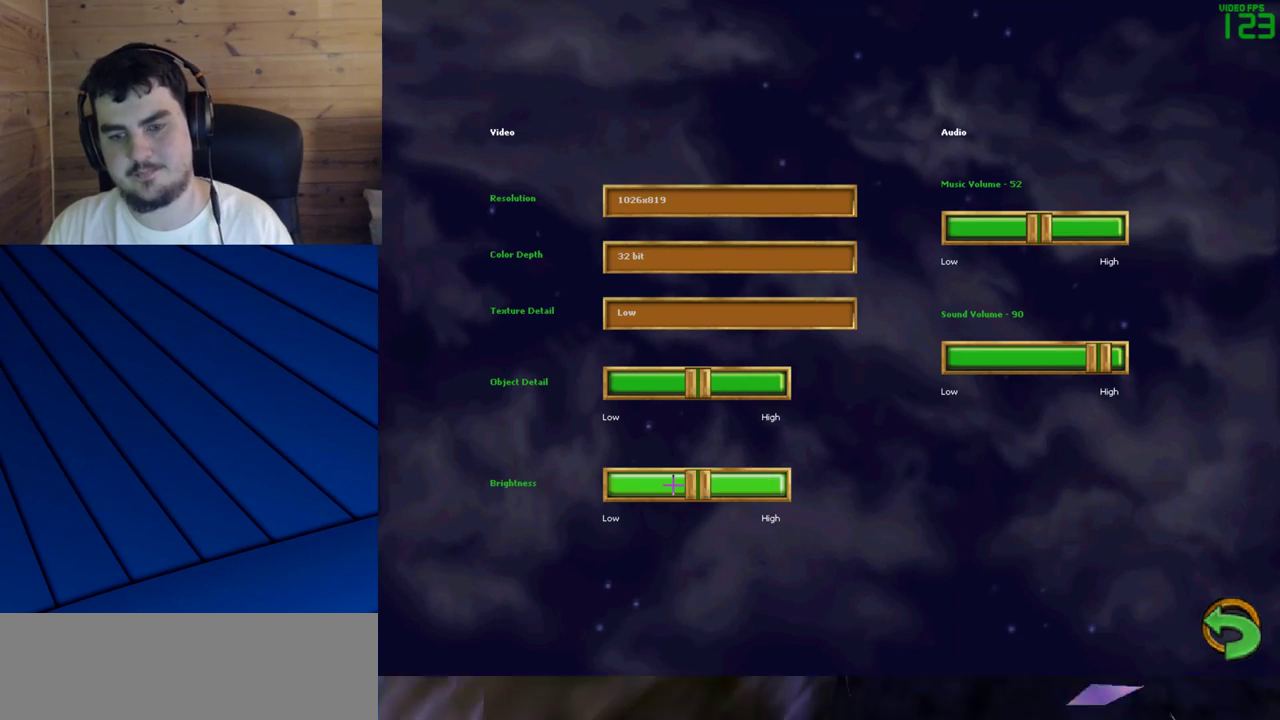
{"keys": [], "mouse": [], "events": [[100, "mouse_left", "down"], [133, "mouse_left", "up"]]}
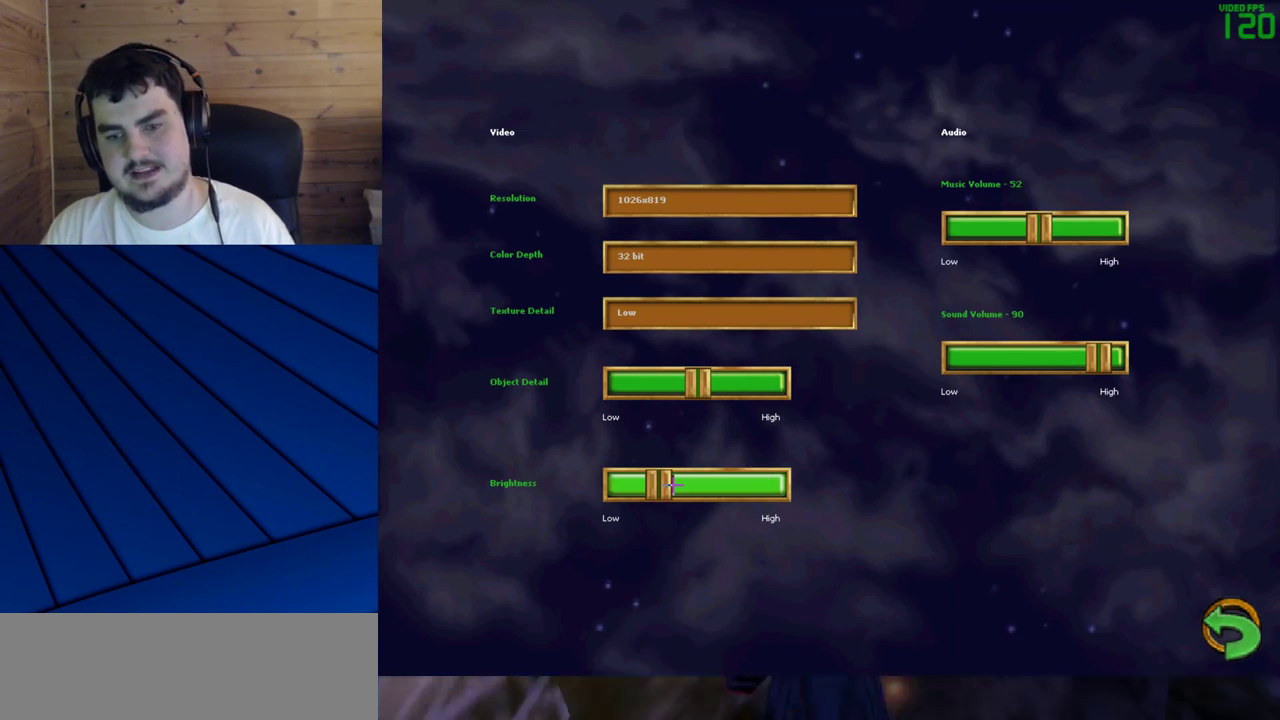
{"keys": [], "mouse": [], "events": []}
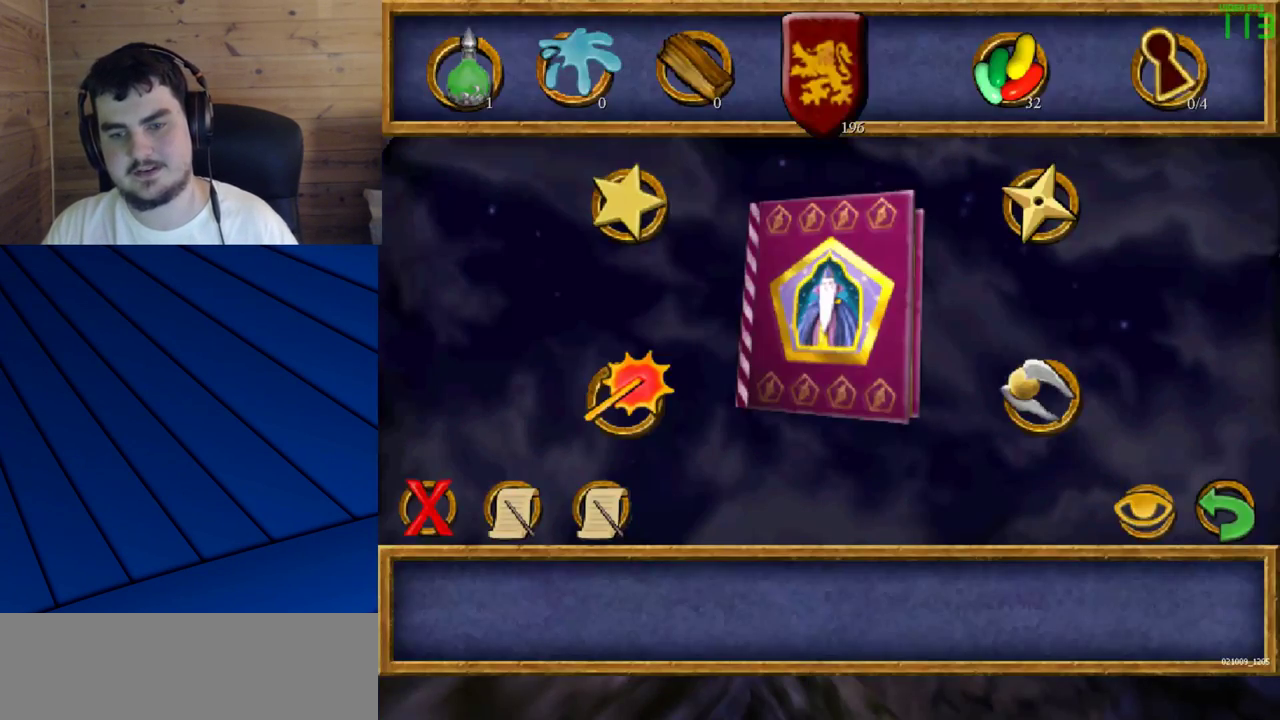
{"keys": [], "mouse": [], "events": []}
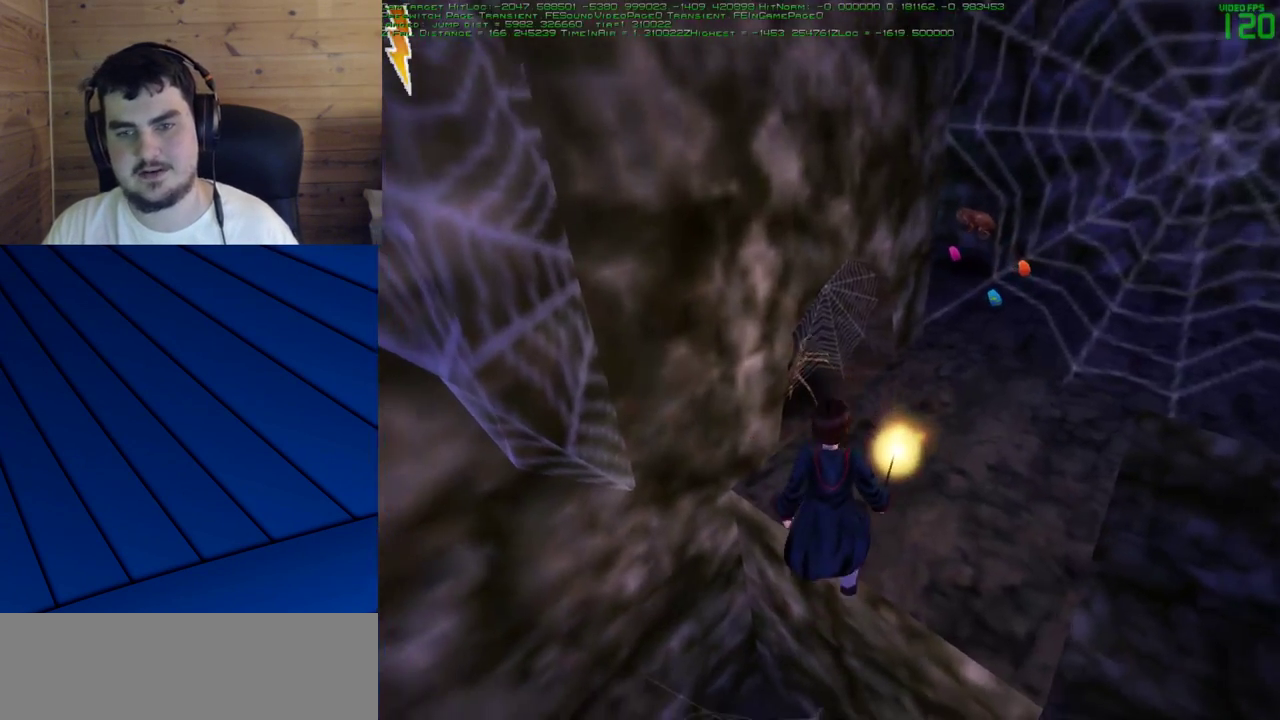
{"keys": [], "mouse": [], "events": [[183, "d", "down"], [417, "d", "up"]]}
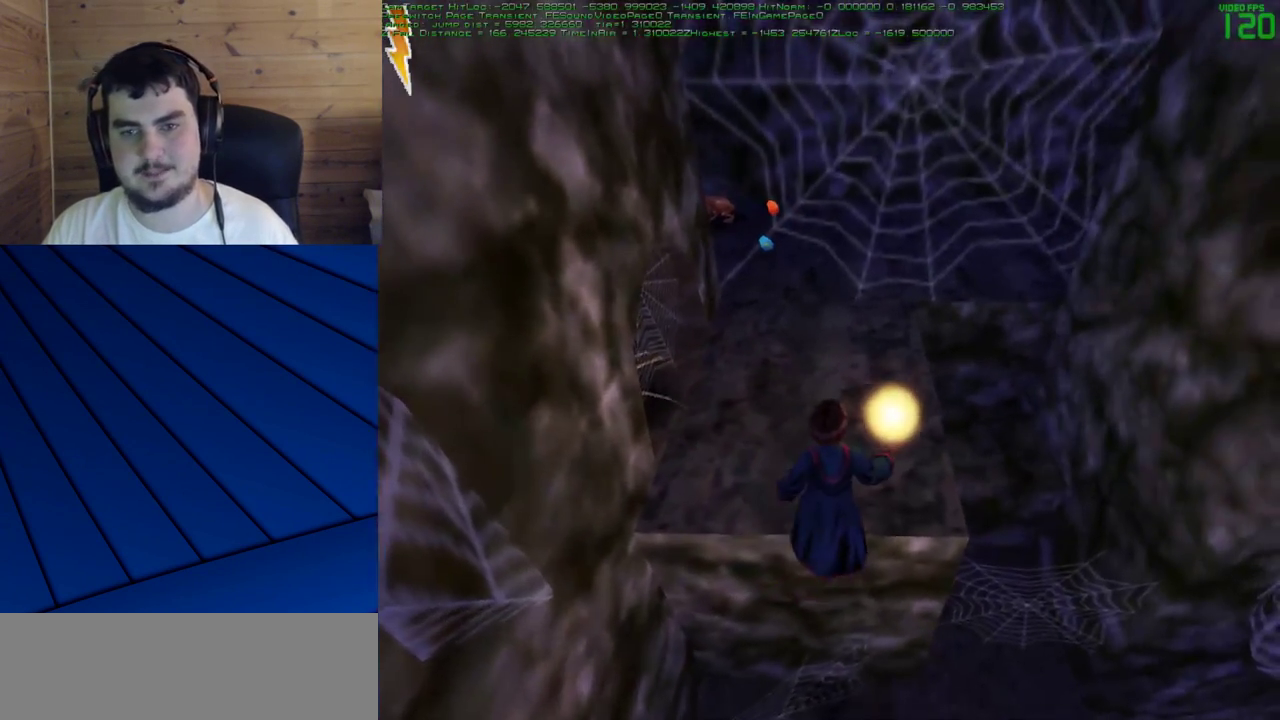
{"keys": [], "mouse": [], "events": []}
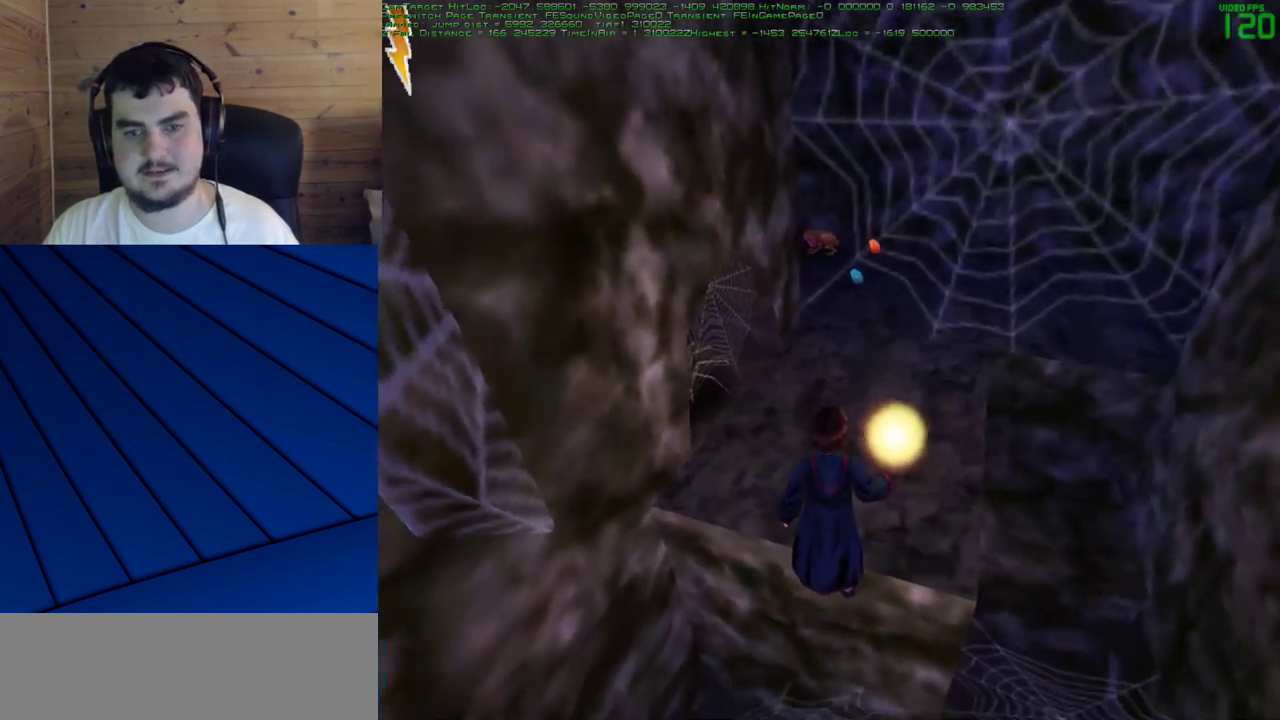
{"keys": ["a", "s"], "mouse": [], "events": [[33, "a", "down"], [167, "a", "up"], [400, "s", "down"], [450, "a", "down"]]}
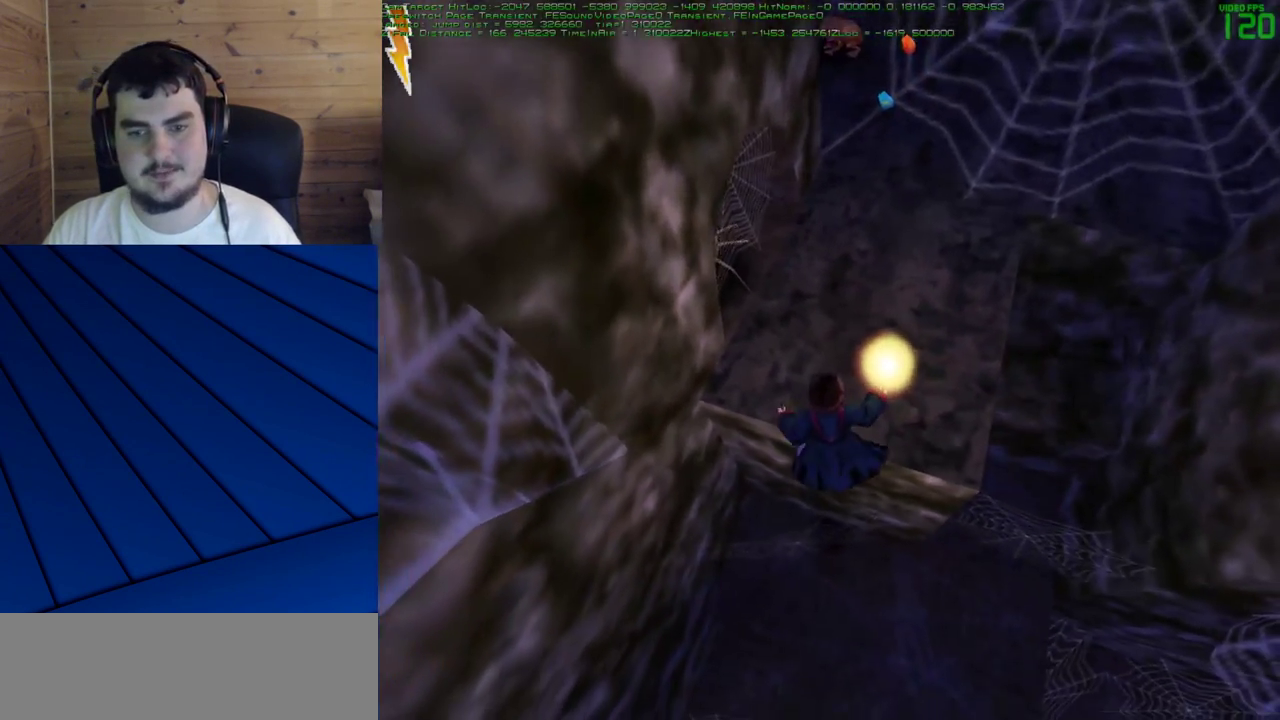
{"keys": ["d", "w"], "mouse": [], "events": [[100, "s", "up"], [133, "a", "up"], [283, "d", "down"], [367, "w", "down"]]}
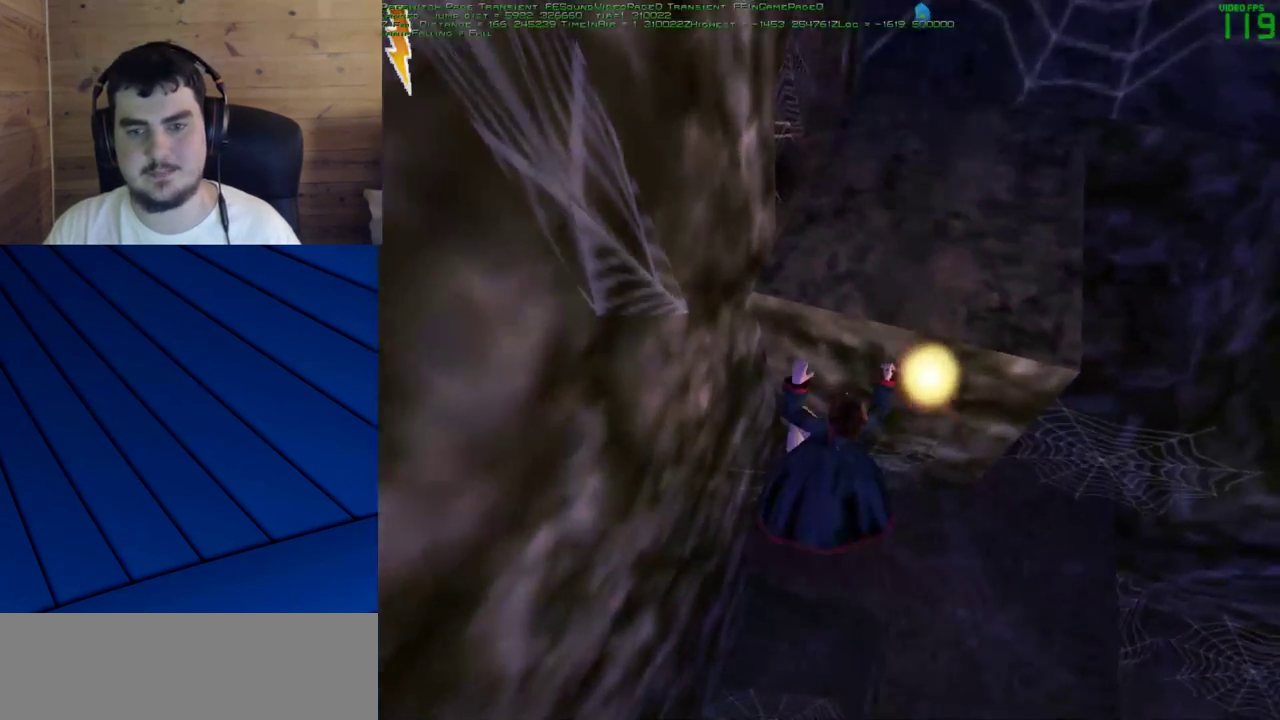
{"keys": [], "mouse": [], "events": [[200, "d", "up"], [383, "w", "up"]]}
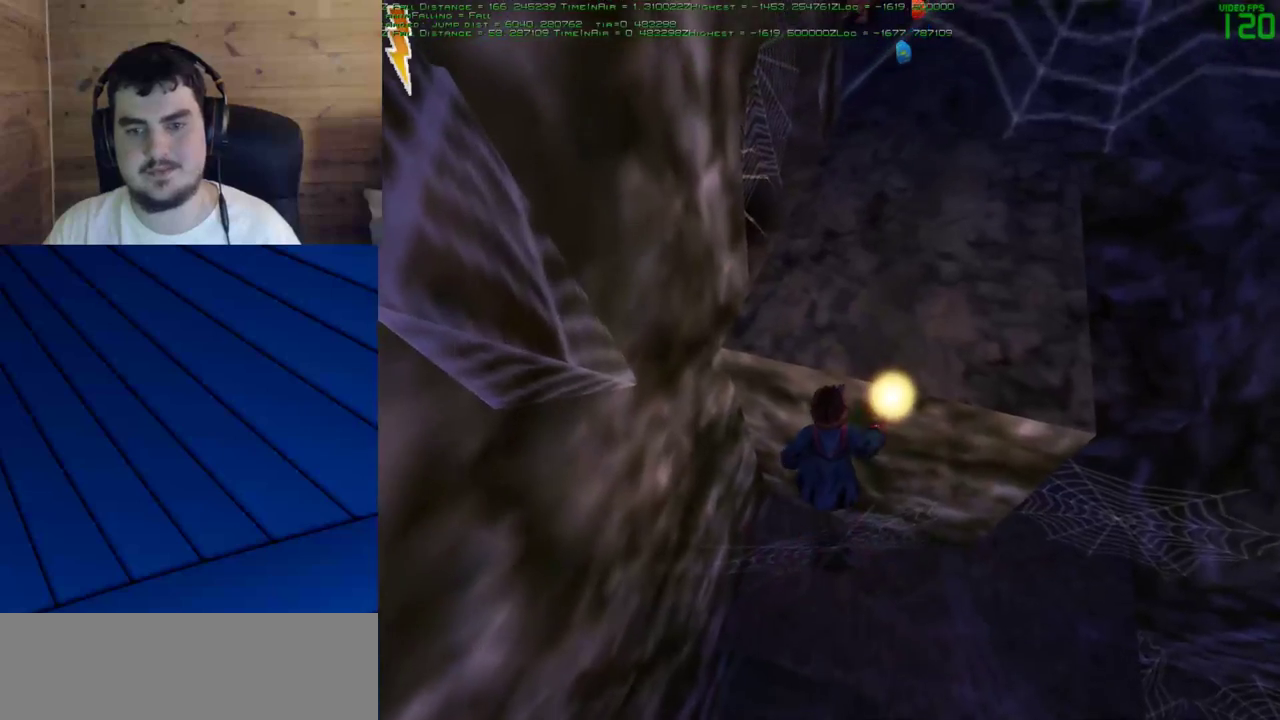
{"keys": ["s"], "mouse": [], "events": [[33, "d", "down"], [167, "d", "up"], [450, "s", "down"]]}
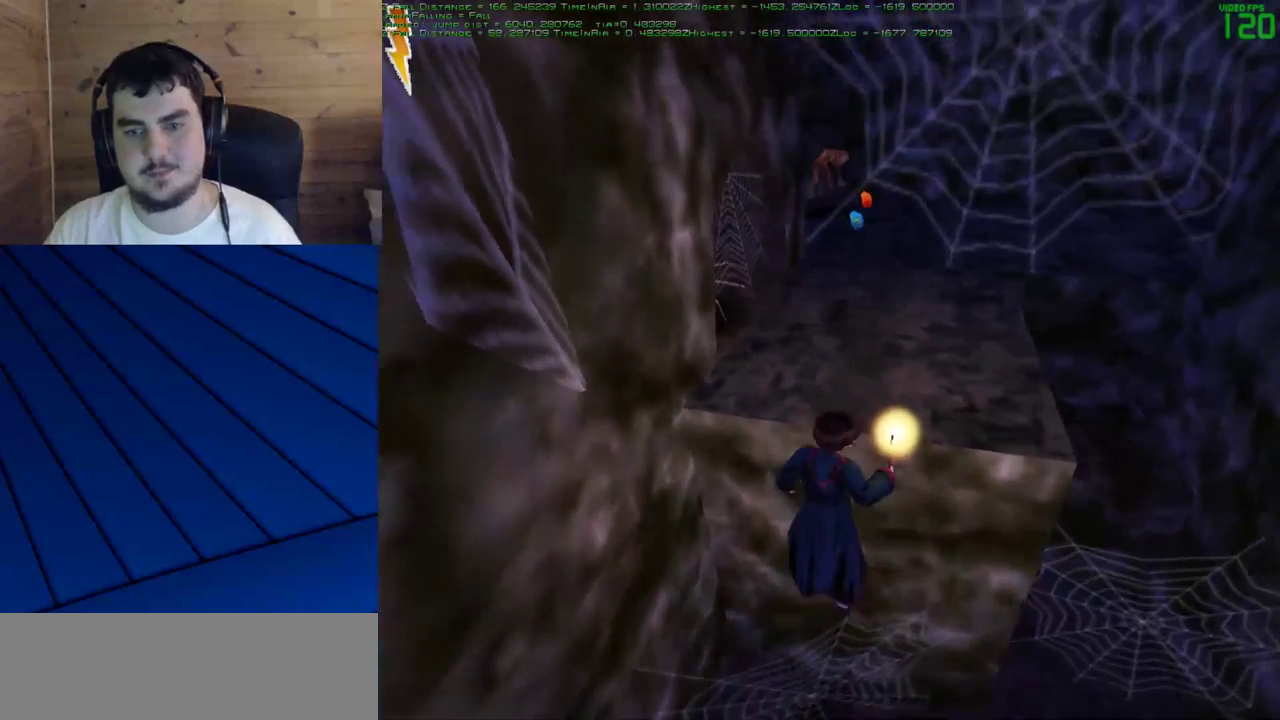
{"keys": ["w"], "mouse": ["right"], "events": [[100, "s", "up"], [367, "w", "down"], [417, "mouse_right", "down"]]}
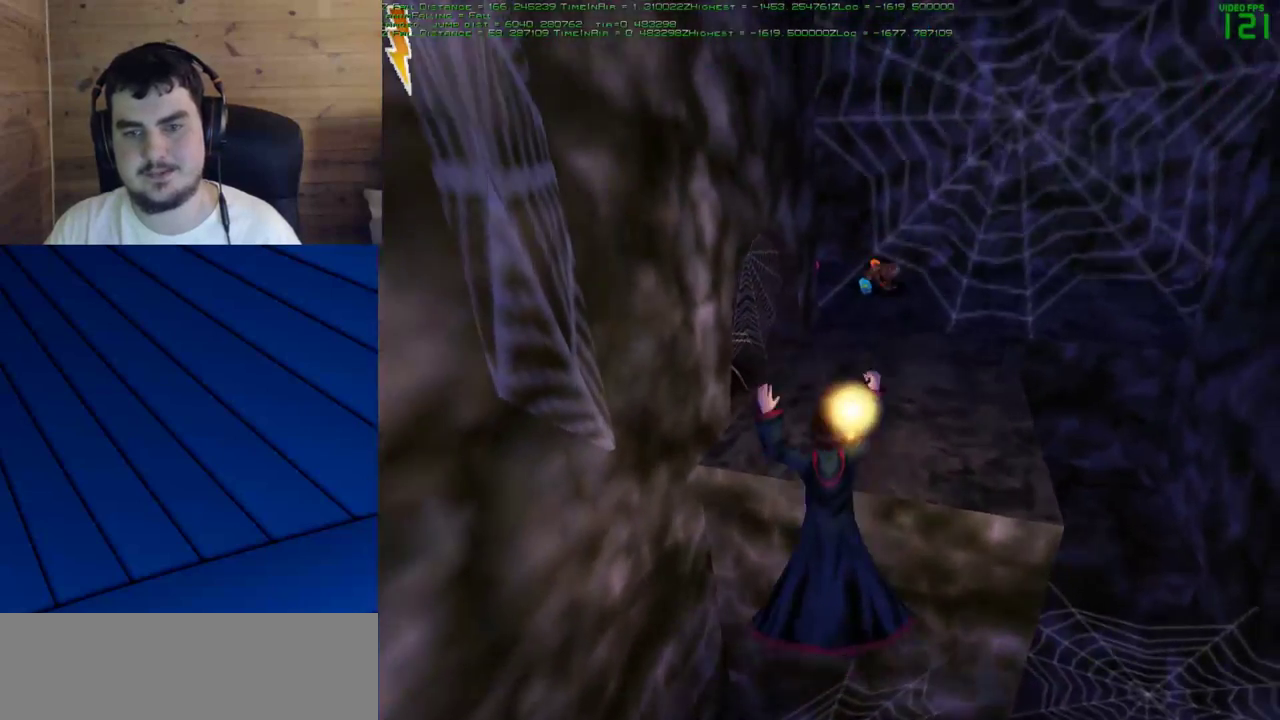
{"keys": [], "mouse": [], "events": [[67, "d", "down"], [250, "mouse_right", "up"], [383, "d", "up"], [433, "w", "up"]]}
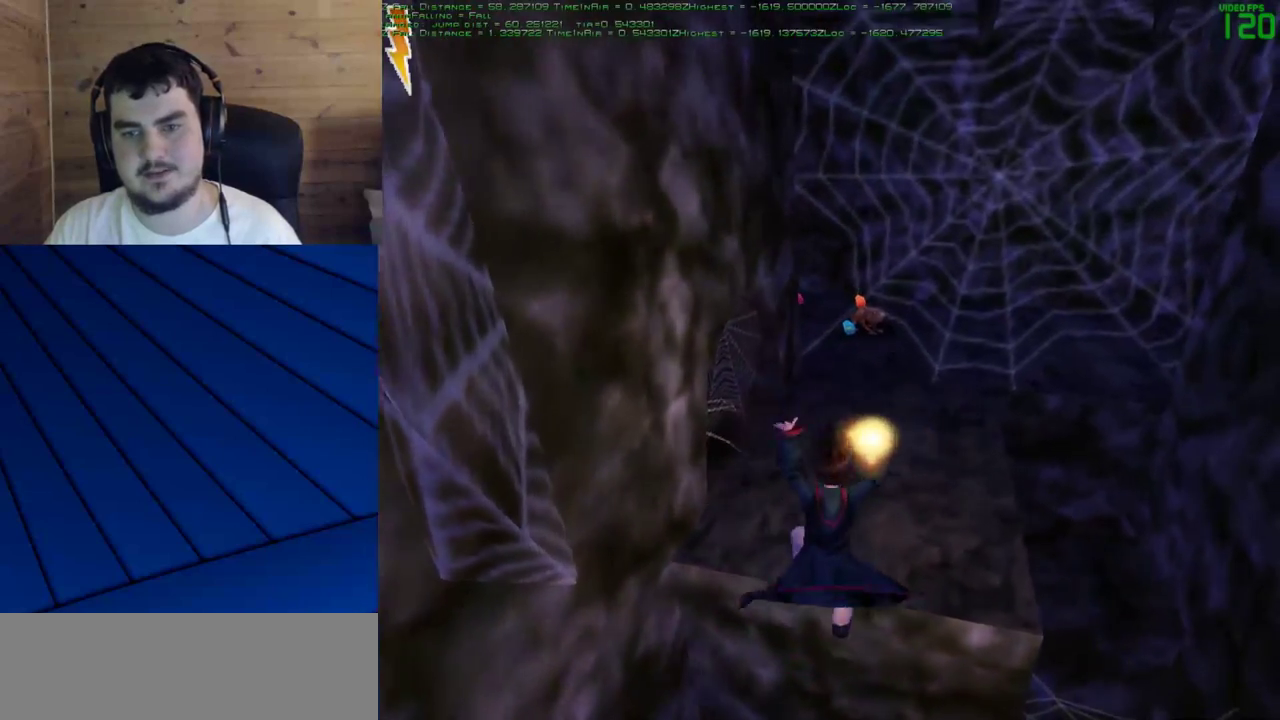
{"keys": [], "mouse": [], "events": [[267, "d", "down"], [350, "w", "down"], [450, "d", "up"], [450, "w", "up"]]}
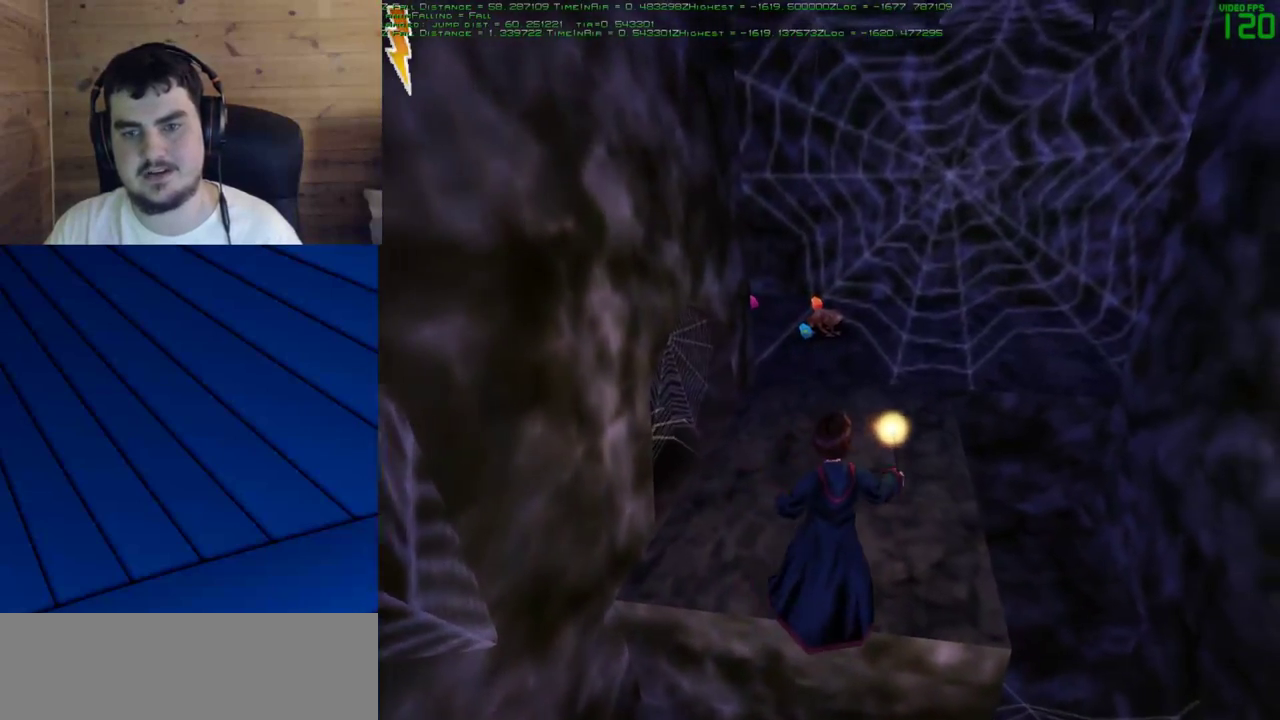
{"keys": [], "mouse": [], "events": []}
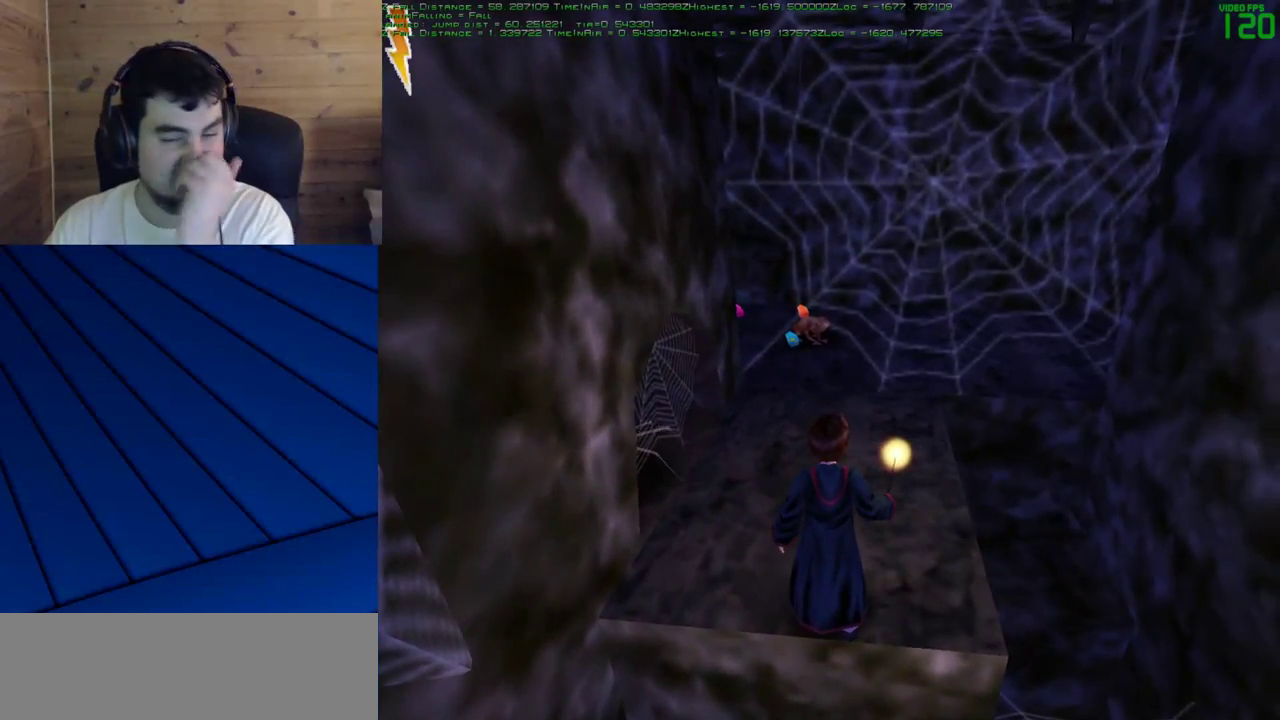
{"keys": [], "mouse": [], "events": []}
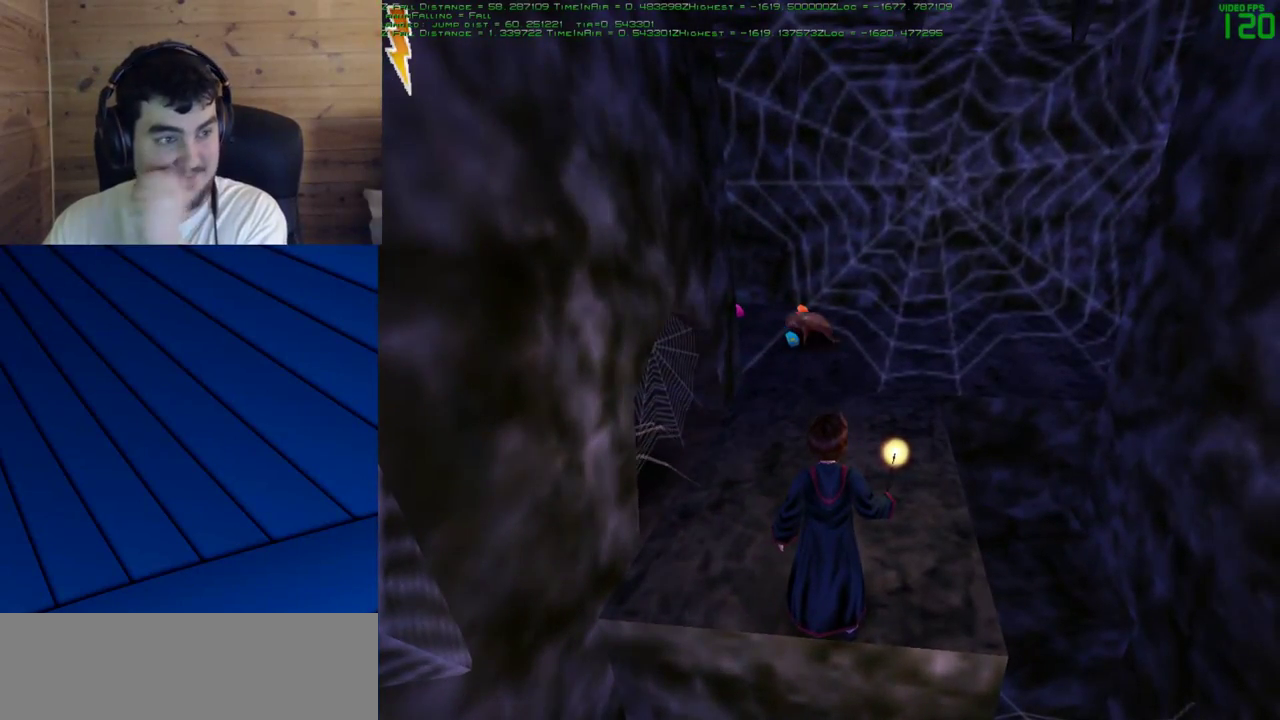
{"keys": [], "mouse": [], "events": []}